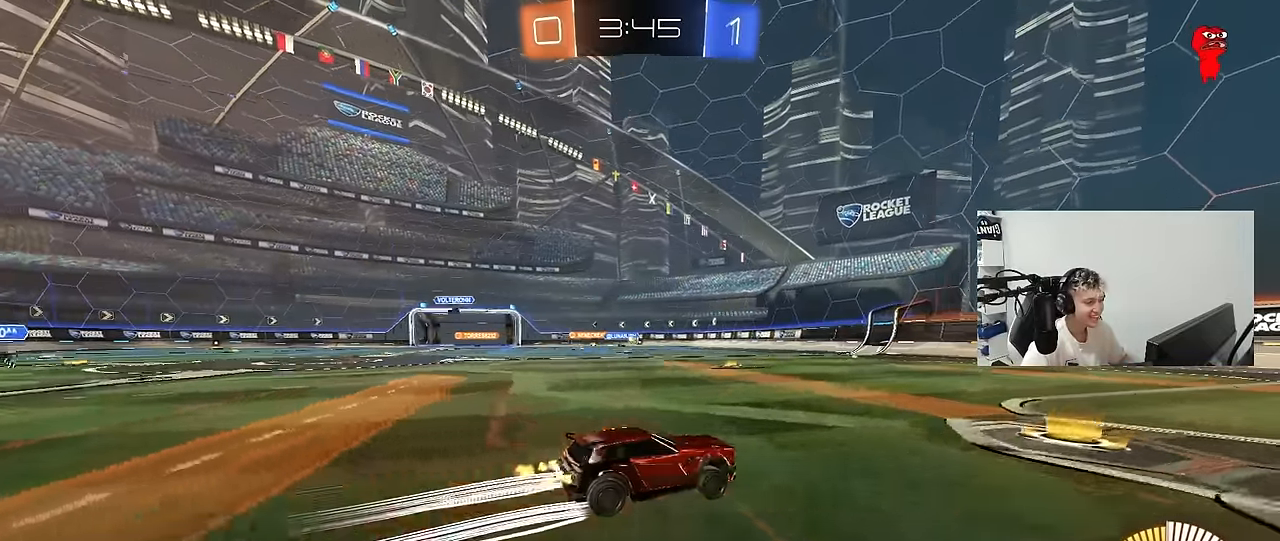
Gameplay with keyboard and mouse; each line is a JSON object with the keys and mouse buttons held at the frame after it. "events" lists presses ("down") and releases ("up") of "1", "2", "3", "4", "5", "a", "alt", "c", "caps_lock", "ctrl", "d", "e", "f", "g", "q", "r", "s", "shift", "space", "t", "tab", "v", "w", "x", "z", "mouse_left", "mouse_wheel" and "mouse_right" between this image and that frame as [ms after this image, input, new state], when the widget could be followed in between. "mouse_left", "mouse_wheel", "mouse_right" = the "left", "wheel", "right" buttons of the "mouse" list. No other keys are recorded. "wheel" means that the mouse wheel is clicked or scrolled. "mouse_move" is the direction in which the mouse moves at that frame (one of eight, or "still"), when it could be read.
{"keys": ["d", "w"], "mouse": [], "mouse_move": "still", "events": [[83, "d", "up"], [183, "a", "down"], [366, "a", "up"], [416, "d", "down"]]}
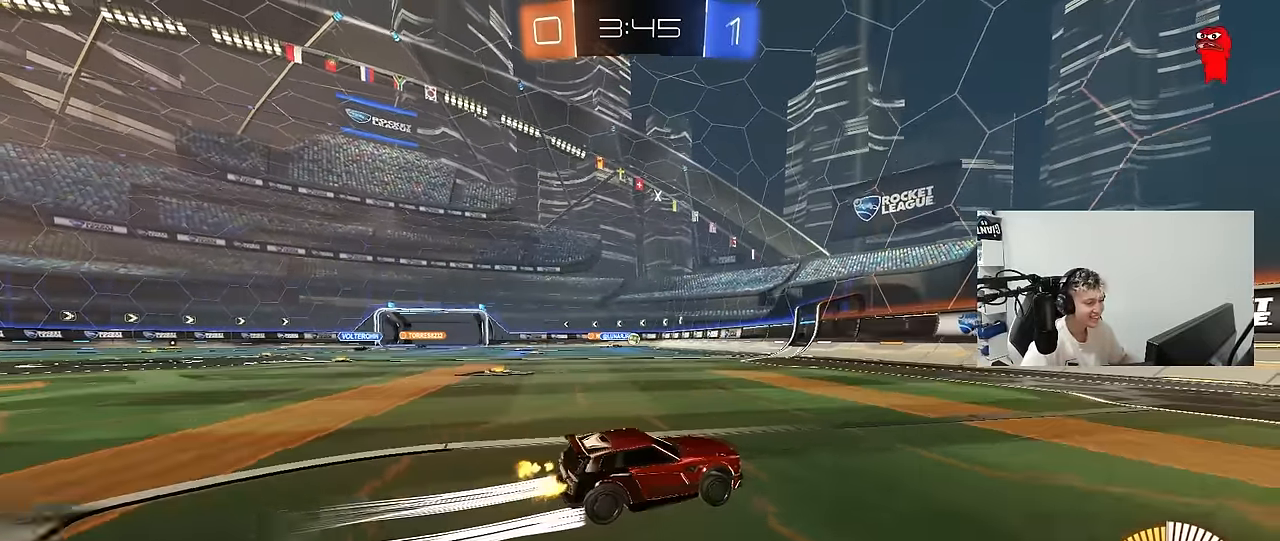
{"keys": ["a", "w"], "mouse": [], "mouse_move": "still", "events": [[50, "d", "up"], [283, "a", "down"], [333, "shift", "down"], [433, "shift", "up"]]}
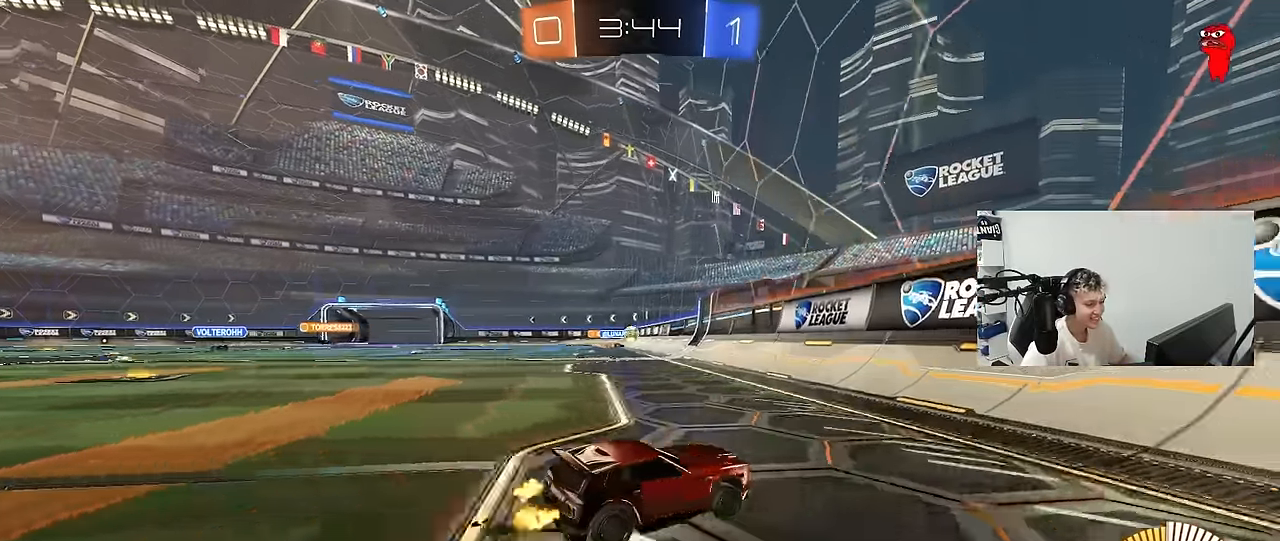
{"keys": [], "mouse": [], "mouse_move": "still", "events": [[33, "a", "up"], [116, "a", "down"], [166, "a", "up"], [266, "d", "down"], [500, "d", "up"], [500, "w", "up"]]}
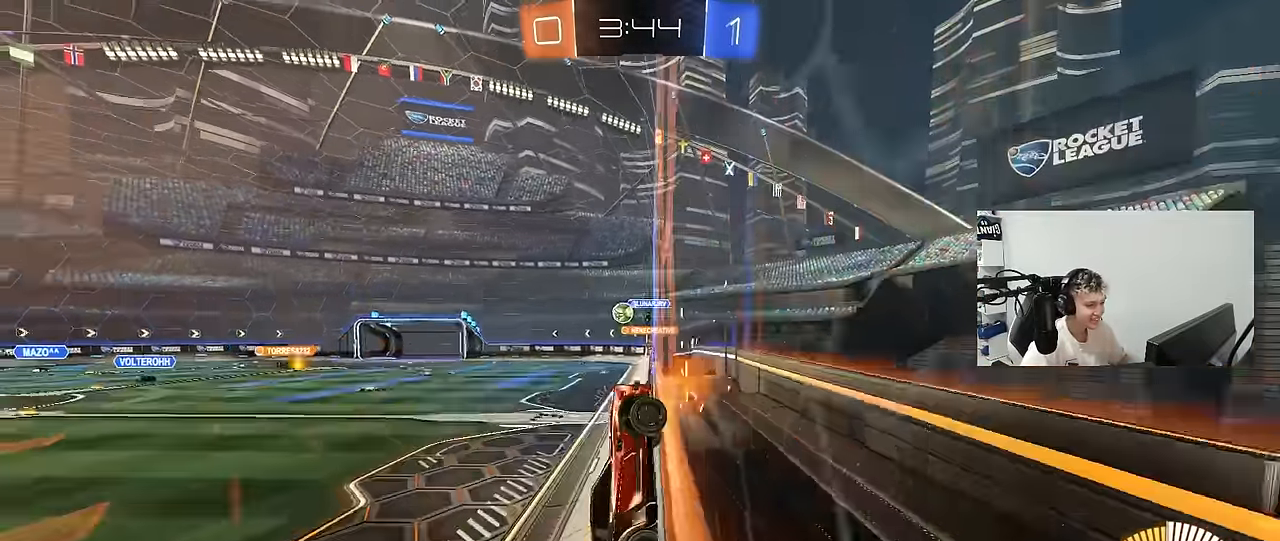
{"keys": [], "mouse": ["right"], "mouse_move": "up", "events": [[33, "a", "down"], [33, "s", "down"], [183, "a", "up"], [183, "d", "down"], [183, "mouse_right", "down"], [233, "mouse_left", "down"], [366, "a", "down"], [366, "mouse_left", "up"], [416, "a", "up"], [416, "d", "up"], [416, "mouse_right", "up"], [466, "mouse_right", "down"], [466, "s", "up"]]}
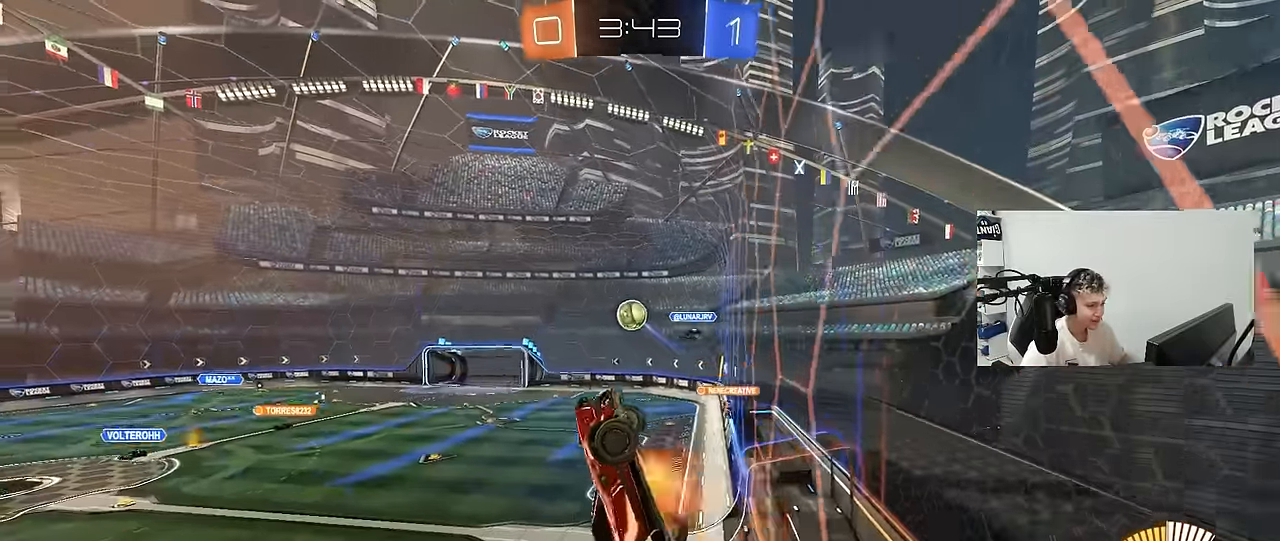
{"keys": ["a", "shift", "w"], "mouse": ["left"], "mouse_move": "still", "events": [[50, "a", "down"], [50, "s", "down"], [50, "shift", "down"], [100, "mouse_left", "down"], [200, "mouse_right", "up"], [283, "s", "up"], [383, "w", "down"]]}
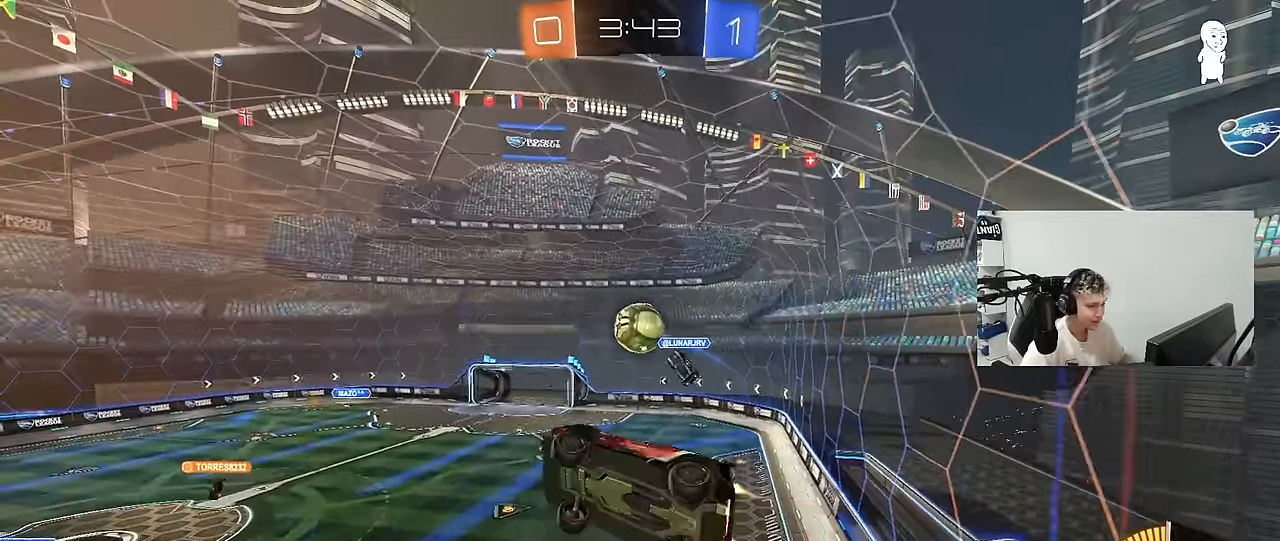
{"keys": ["a", "shift", "w"], "mouse": ["left"], "mouse_move": "down-left", "events": [[16, "w", "up"], [116, "a", "up"], [116, "d", "down"], [116, "s", "down"], [116, "shift", "up"], [216, "d", "up"], [216, "s", "up"], [350, "a", "down"], [350, "w", "down"], [450, "d", "down"], [450, "shift", "down"], [500, "d", "up"]]}
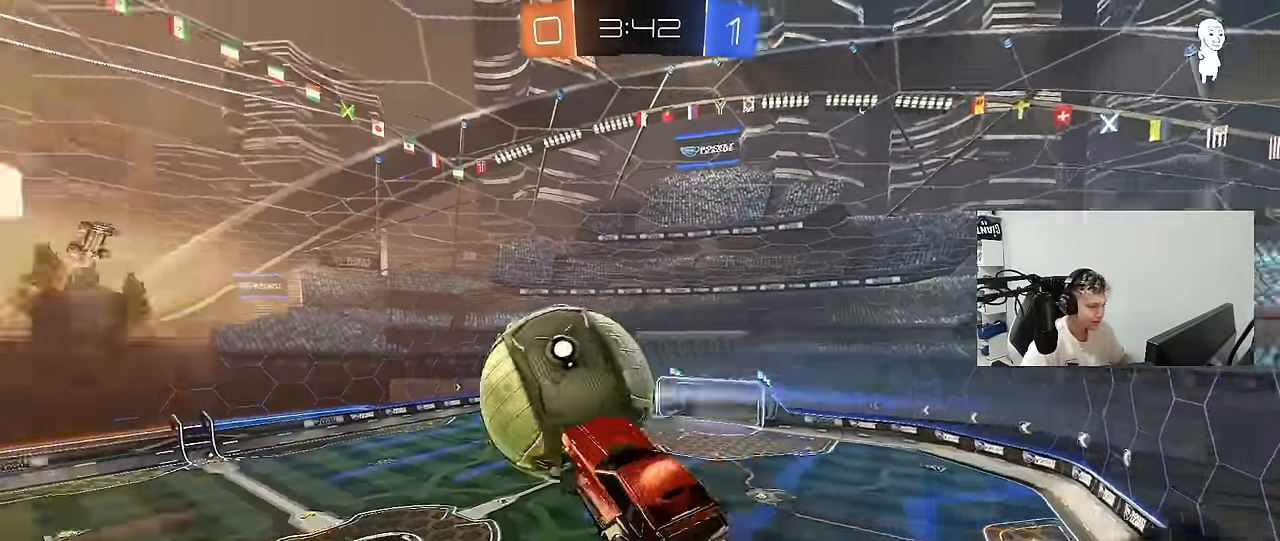
{"keys": ["d", "s"], "mouse": [], "mouse_move": "still", "events": [[233, "w", "up"], [316, "mouse_left", "up"], [316, "s", "down"], [416, "d", "down"], [416, "shift", "up"], [466, "a", "up"]]}
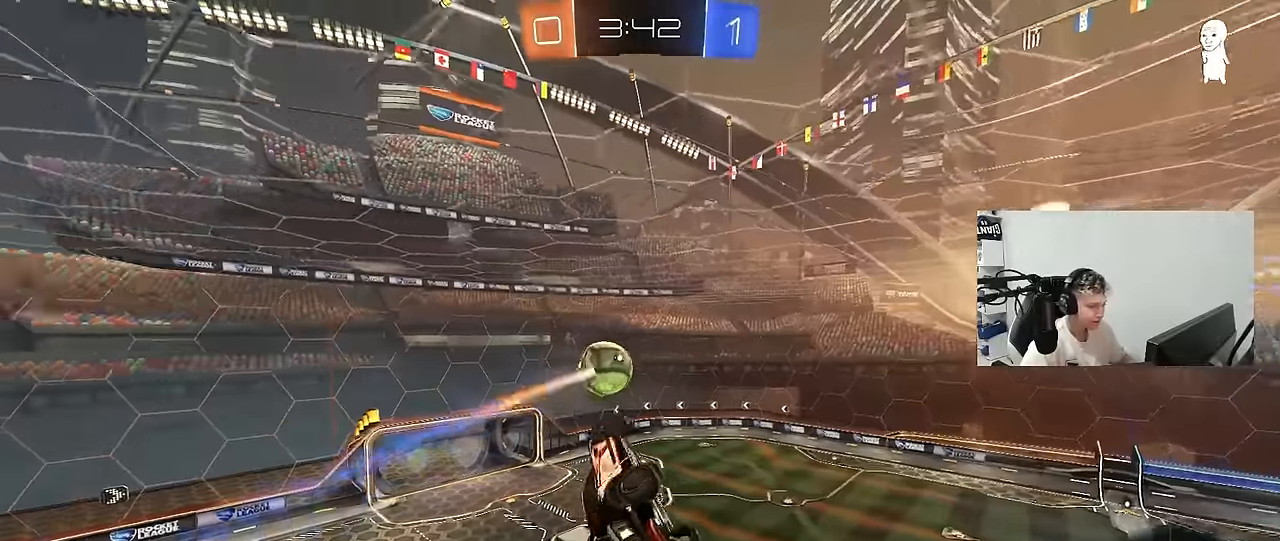
{"keys": ["a", "shift"], "mouse": ["left"], "mouse_move": "still", "events": [[50, "a", "down"], [50, "d", "up"], [50, "shift", "down"], [100, "s", "up"], [283, "s", "down"], [333, "shift", "up"], [383, "a", "up"], [383, "d", "down"], [433, "d", "up"], [433, "s", "up"], [483, "a", "down"], [483, "mouse_left", "down"], [483, "shift", "down"]]}
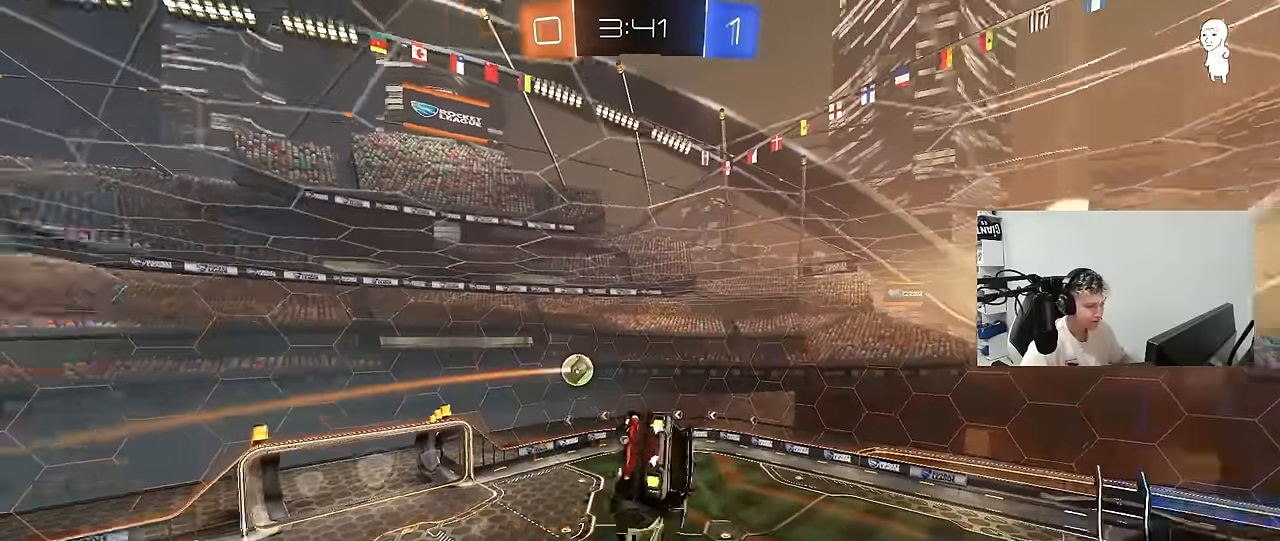
{"keys": ["a", "shift", "w"], "mouse": [], "mouse_move": "still", "events": [[33, "space", "down"], [33, "w", "down"], [166, "space", "up"], [216, "w", "up"], [250, "mouse_left", "up"], [350, "w", "down"]]}
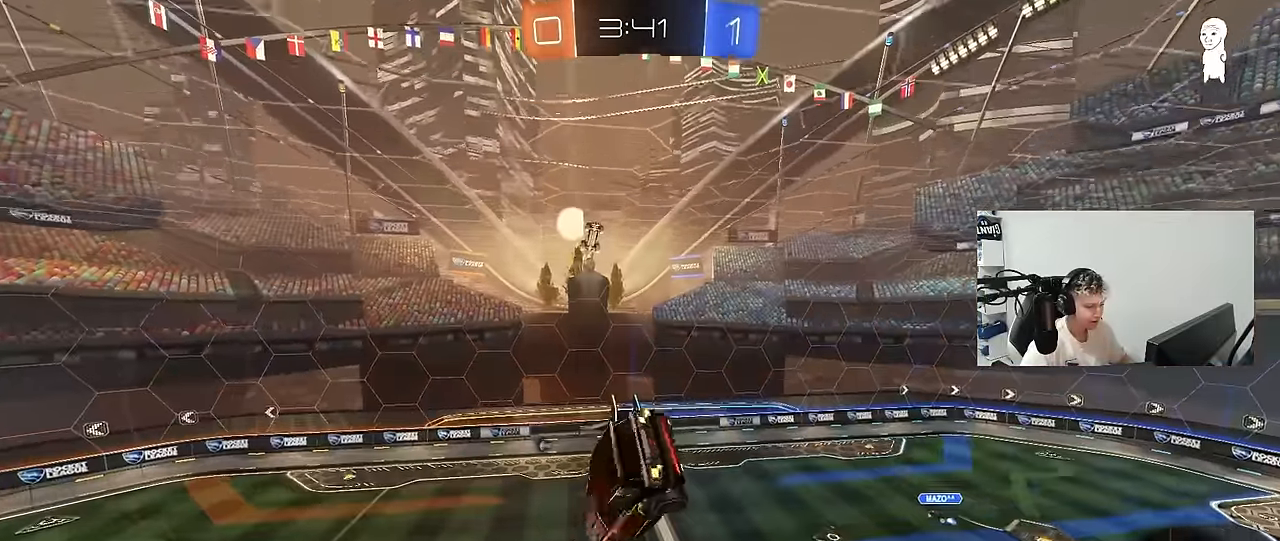
{"keys": ["a", "shift"], "mouse": [], "mouse_move": "still", "events": [[50, "shift", "up"], [183, "shift", "down"], [183, "space", "down"], [183, "w", "up"], [316, "mouse_left", "down"], [366, "space", "up"], [466, "mouse_left", "up"]]}
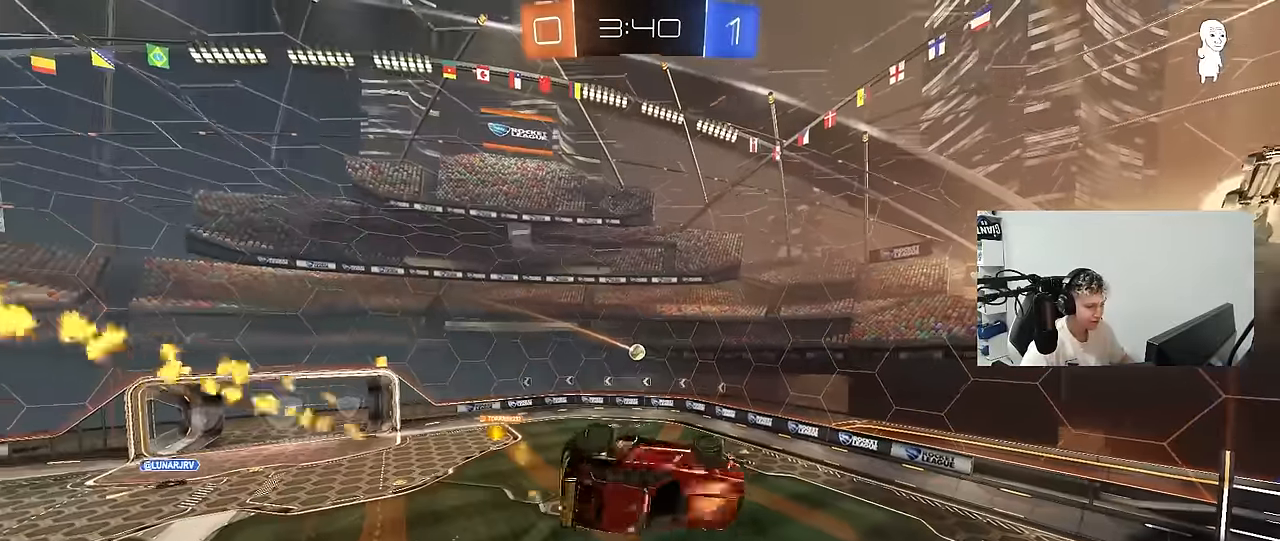
{"keys": [], "mouse": [], "mouse_move": "still", "events": [[150, "s", "down"], [200, "shift", "up"], [250, "a", "up"], [250, "s", "up"]]}
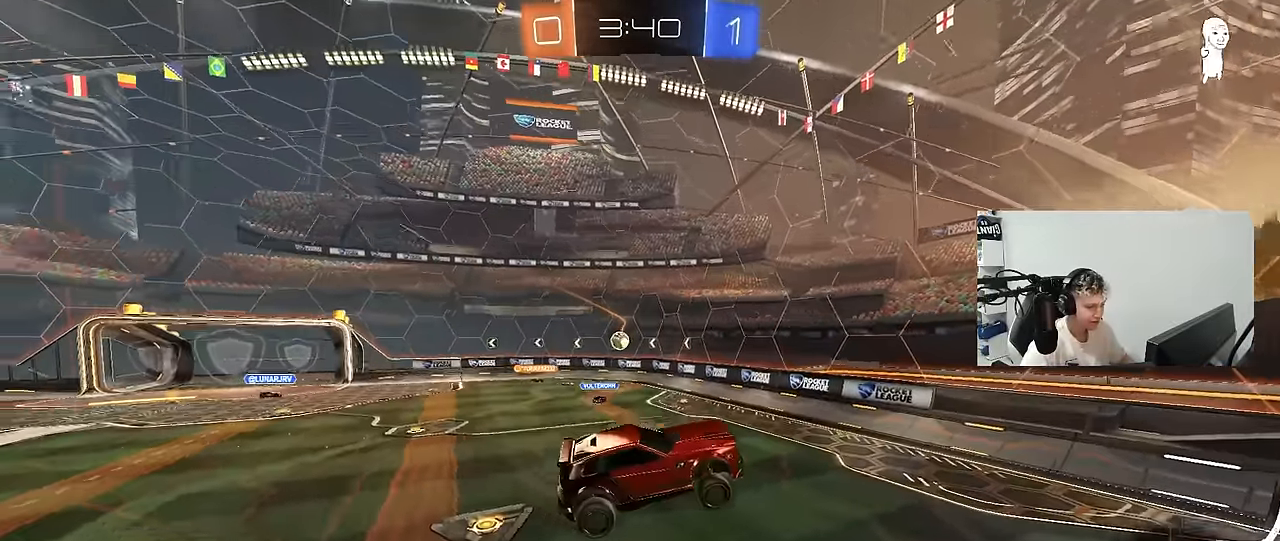
{"keys": ["w"], "mouse": [], "mouse_move": "still", "events": [[250, "w", "down"]]}
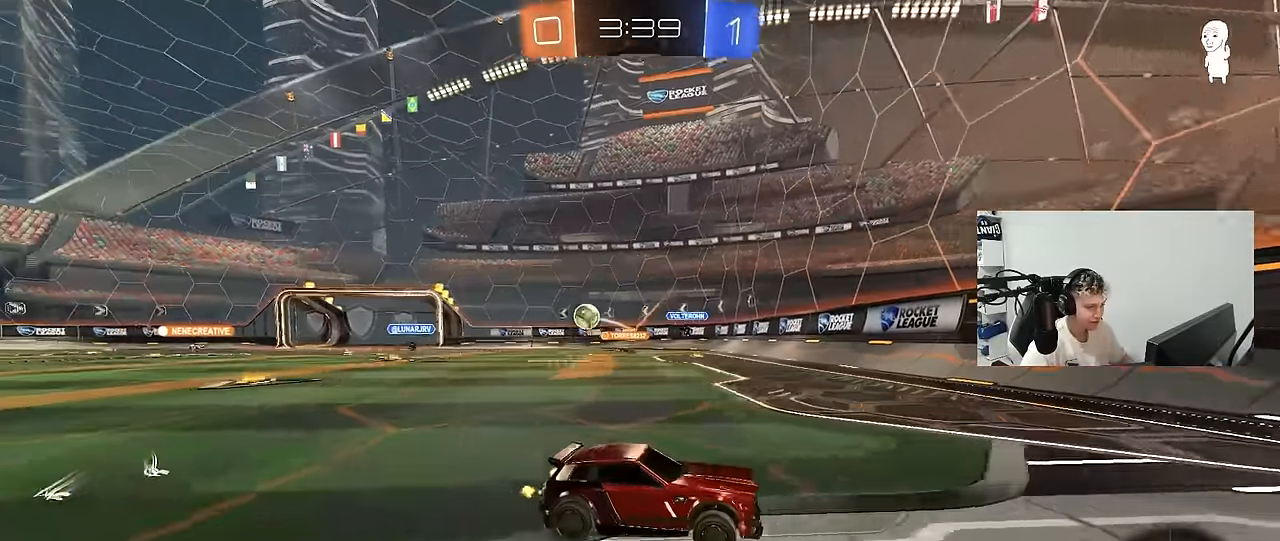
{"keys": ["a", "w"], "mouse": [], "mouse_move": "still", "events": [[83, "a", "down"], [83, "shift", "down"], [233, "shift", "up"]]}
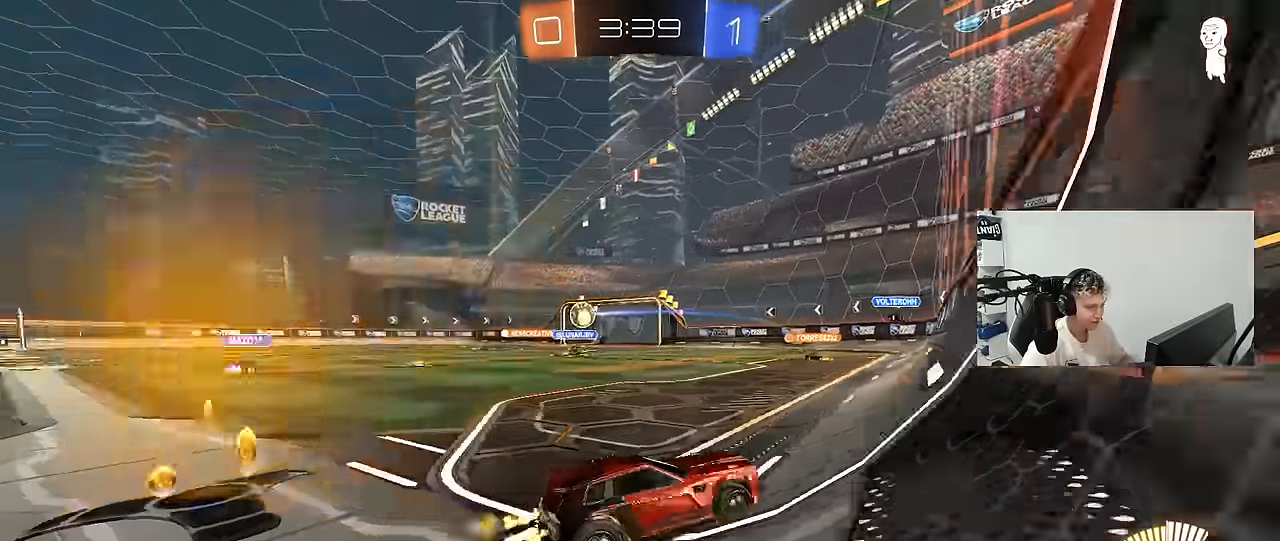
{"keys": ["w"], "mouse": ["left"], "mouse_move": "still", "events": [[283, "mouse_left", "down"], [483, "a", "up"]]}
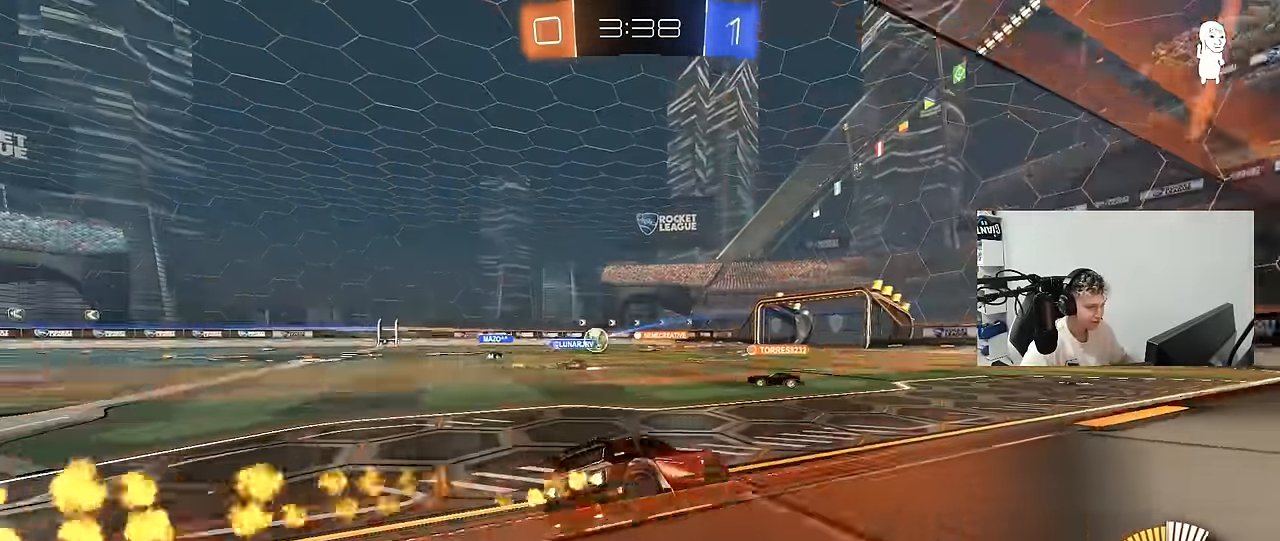
{"keys": ["w"], "mouse": [], "mouse_move": "still", "events": [[266, "a", "down"], [400, "a", "up"], [500, "mouse_left", "up"]]}
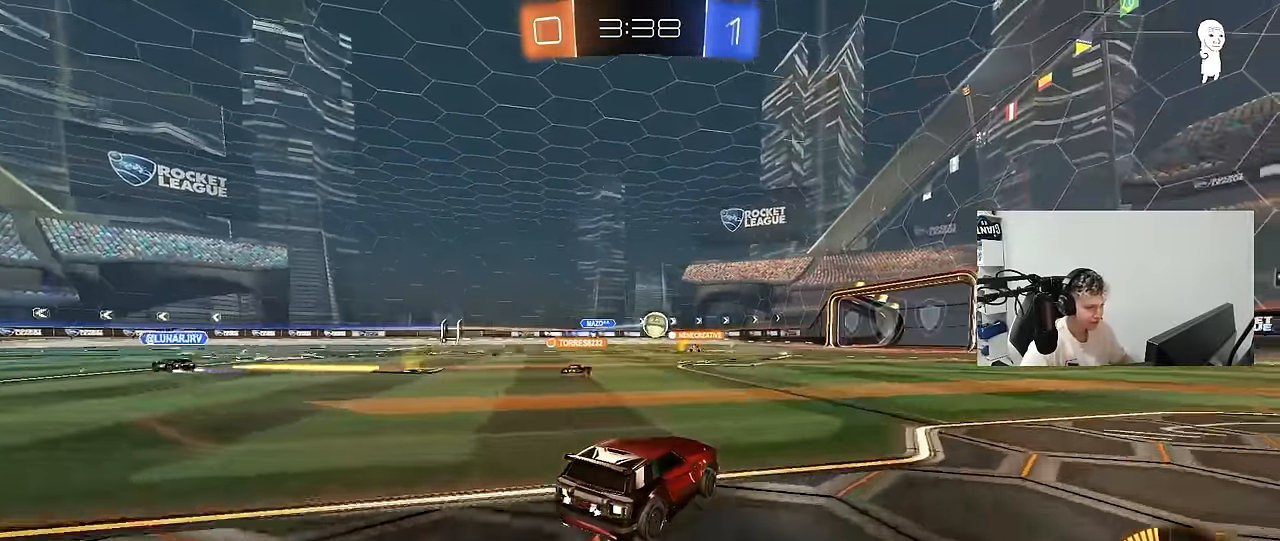
{"keys": ["w"], "mouse": [], "mouse_move": "still", "events": [[133, "d", "down"], [366, "d", "up"]]}
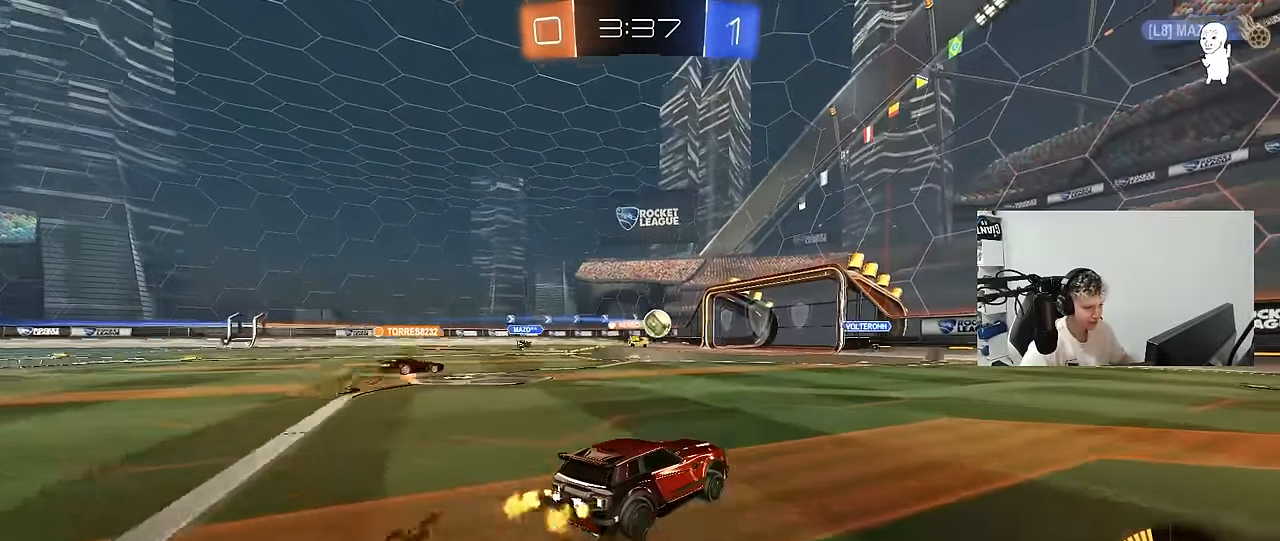
{"keys": ["d", "shift", "w"], "mouse": [], "mouse_move": "still", "events": [[100, "d", "down"], [283, "d", "up"], [333, "d", "down"], [433, "shift", "down"]]}
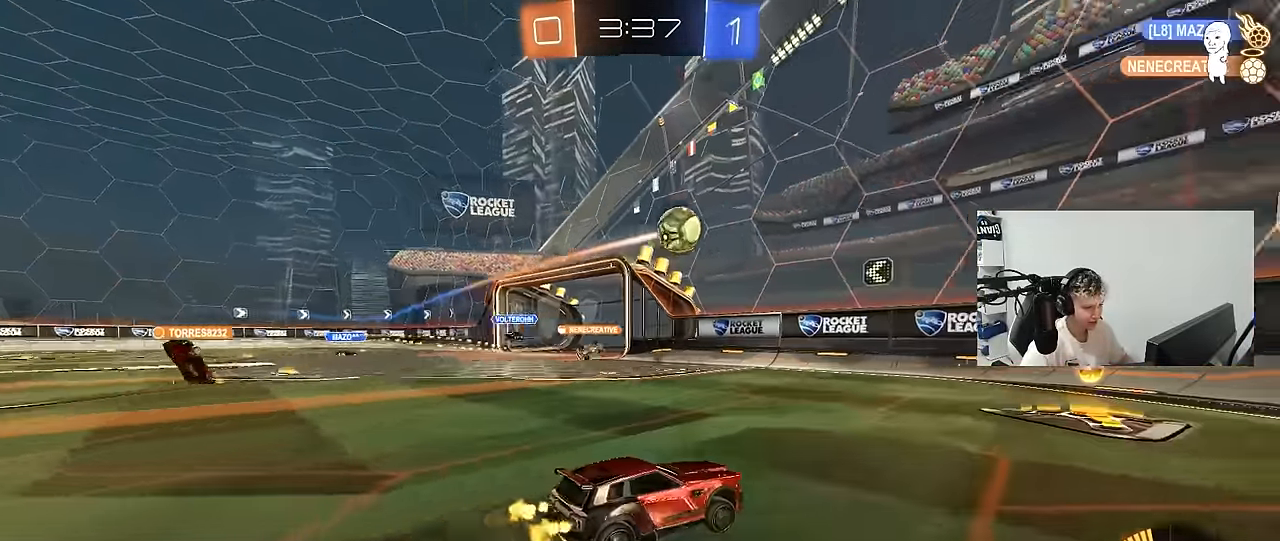
{"keys": ["a", "w"], "mouse": [], "mouse_move": "still", "events": [[66, "shift", "up"], [450, "a", "down"], [450, "d", "up"]]}
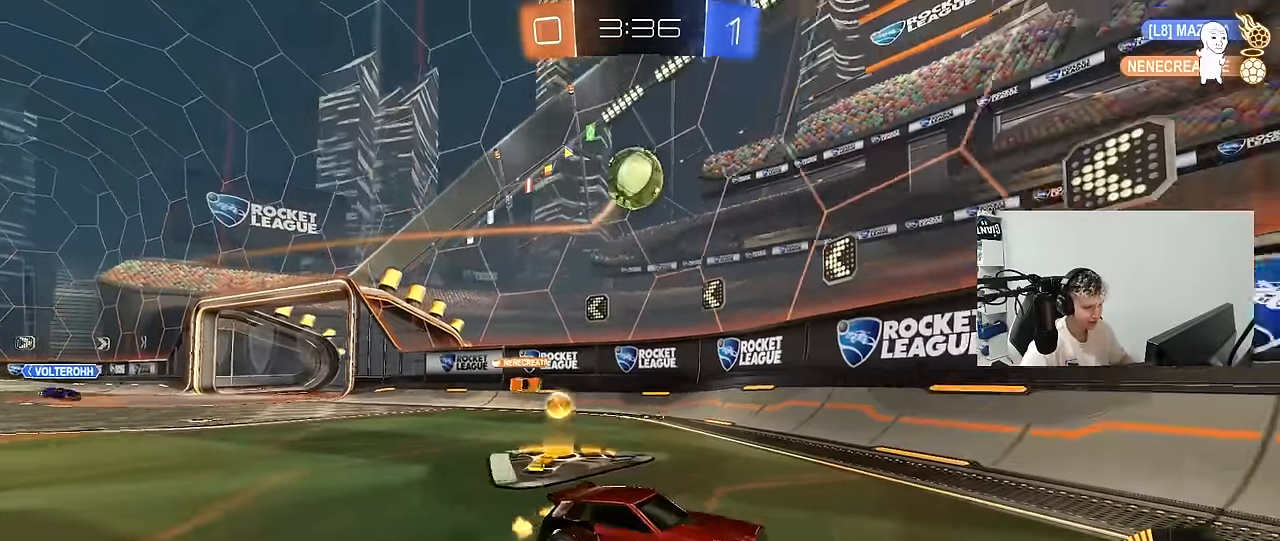
{"keys": ["w"], "mouse": [], "mouse_move": "still", "events": [[83, "a", "up"], [266, "d", "down"], [316, "shift", "down"], [500, "d", "up"], [500, "shift", "up"]]}
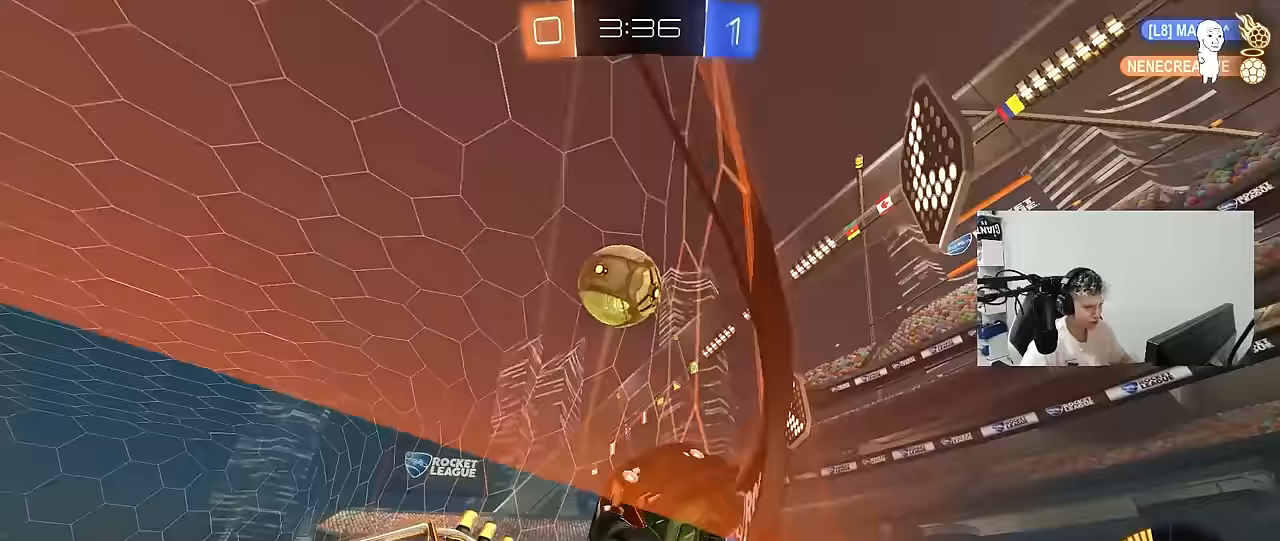
{"keys": ["a", "w"], "mouse": [], "mouse_move": "still", "events": [[100, "d", "down"], [250, "s", "down"], [250, "w", "up"], [383, "s", "up"], [483, "a", "down"], [483, "d", "up"], [483, "w", "down"]]}
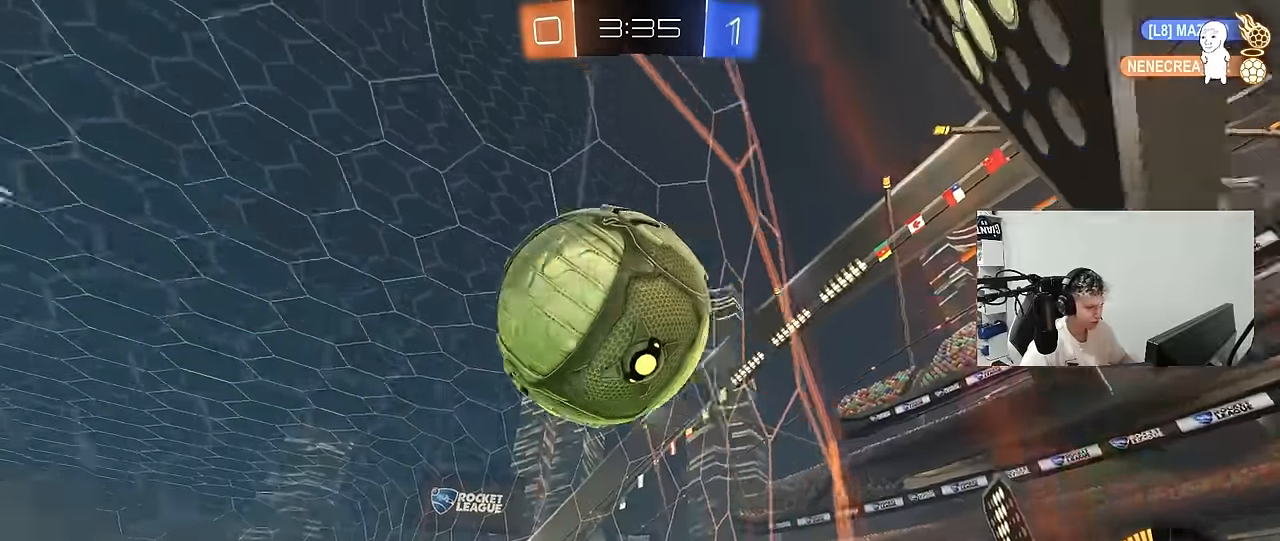
{"keys": ["w"], "mouse": ["left"], "mouse_move": "still", "events": [[17, "mouse_left", "down"], [167, "a", "up"], [217, "d", "down"], [350, "d", "up"], [450, "a", "down"], [500, "a", "up"]]}
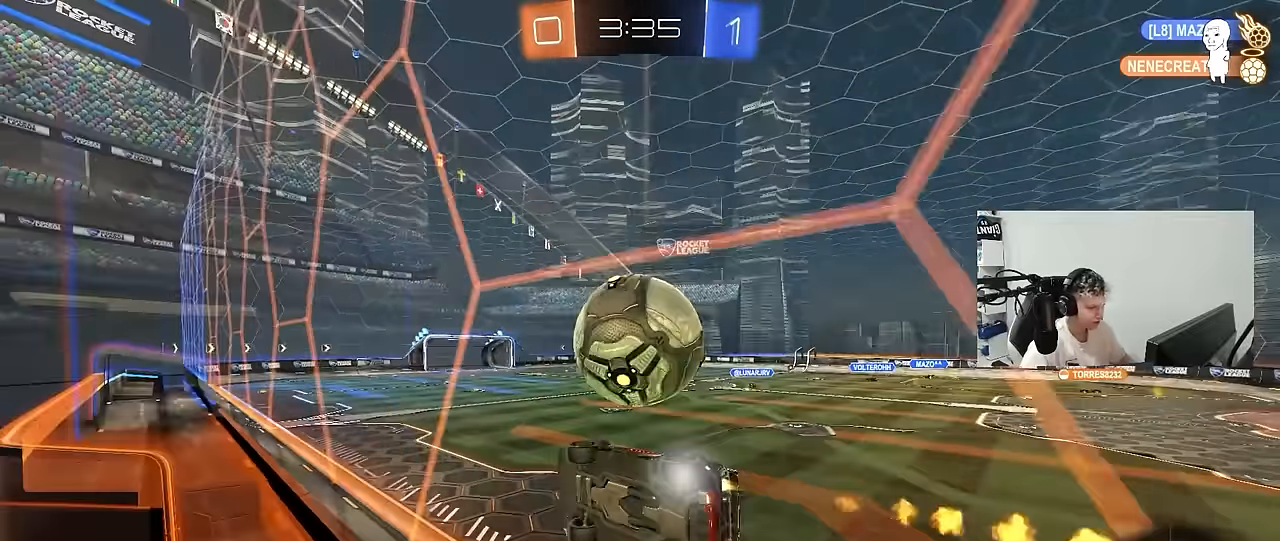
{"keys": ["a", "shift"], "mouse": [], "mouse_move": "up", "events": [[133, "mouse_right", "down"], [133, "w", "up"], [183, "d", "down"], [183, "mouse_left", "up"], [233, "s", "down"], [283, "a", "down"], [317, "d", "up"], [317, "shift", "down"], [417, "mouse_right", "up"], [417, "s", "up"]]}
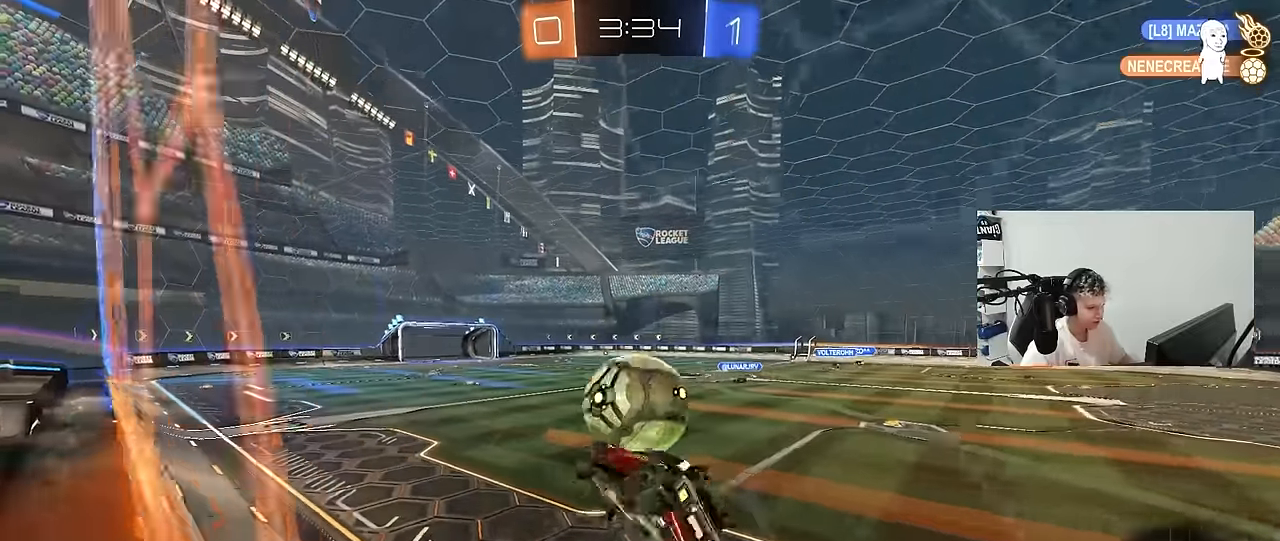
{"keys": [], "mouse": [], "mouse_move": "still", "events": [[17, "shift", "up"], [150, "a", "up"], [250, "d", "down"], [333, "d", "up"], [333, "w", "down"], [483, "w", "up"]]}
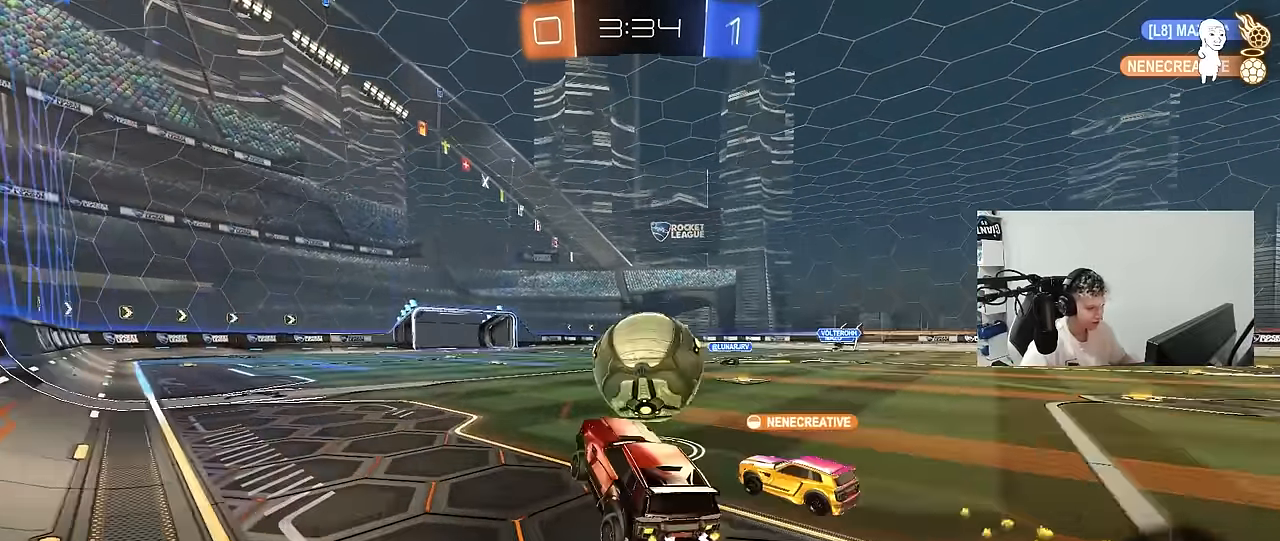
{"keys": ["a", "w"], "mouse": ["left"], "mouse_move": "still", "events": [[67, "w", "down"], [117, "a", "down"], [117, "mouse_left", "down"], [217, "a", "up"], [350, "d", "down"], [400, "mouse_left", "up"], [450, "a", "down"], [450, "d", "up"], [500, "mouse_left", "down"]]}
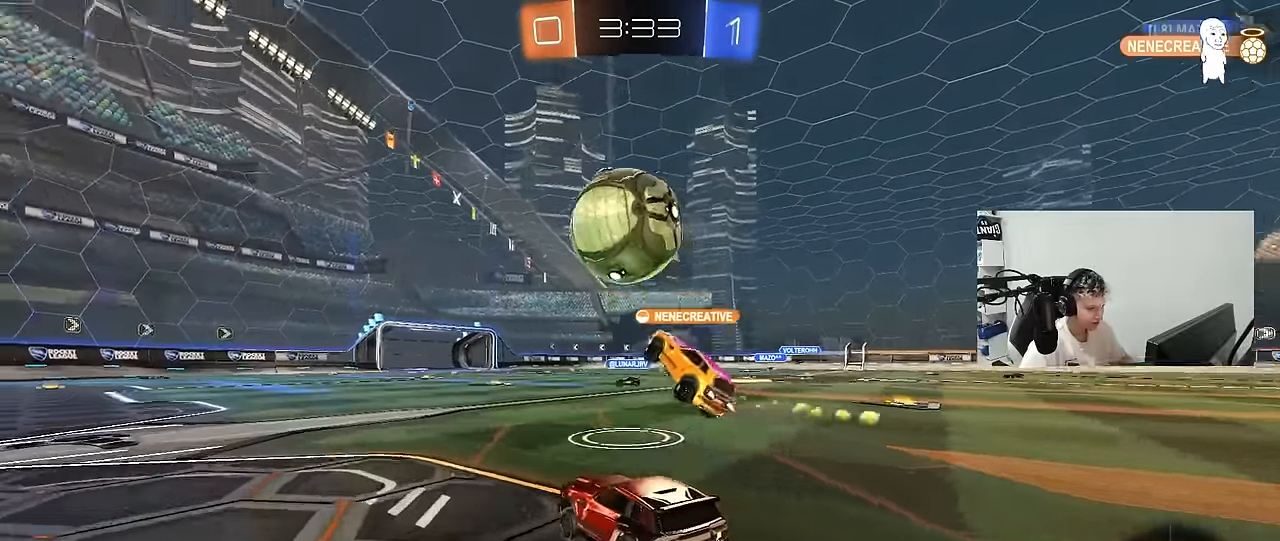
{"keys": ["a"], "mouse": [], "mouse_move": "still", "events": [[83, "a", "up"], [367, "mouse_left", "up"], [417, "a", "down"], [467, "w", "up"]]}
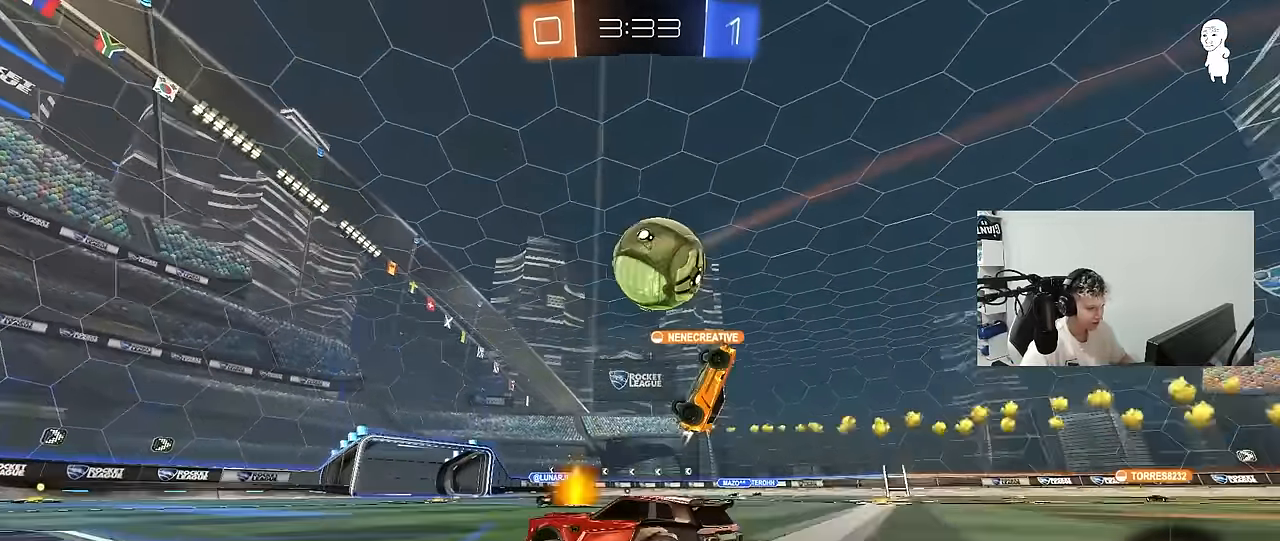
{"keys": ["w"], "mouse": [], "mouse_move": "still", "events": [[50, "s", "down"], [200, "a", "up"], [250, "s", "up"], [433, "w", "down"]]}
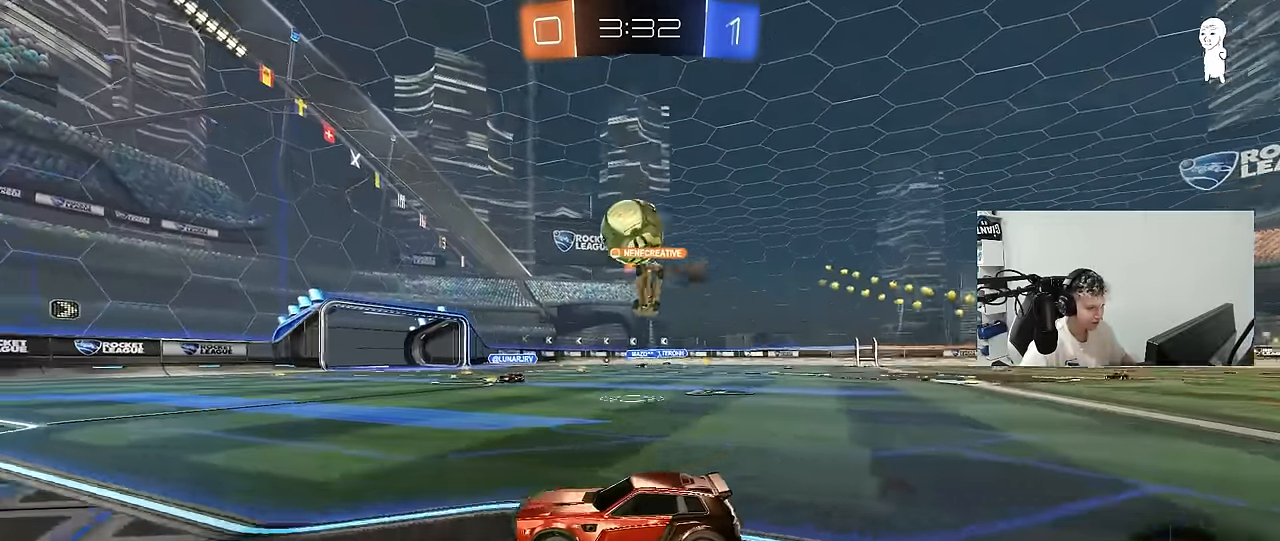
{"keys": ["d"], "mouse": [], "mouse_move": "still", "events": [[350, "w", "up"], [450, "d", "down"]]}
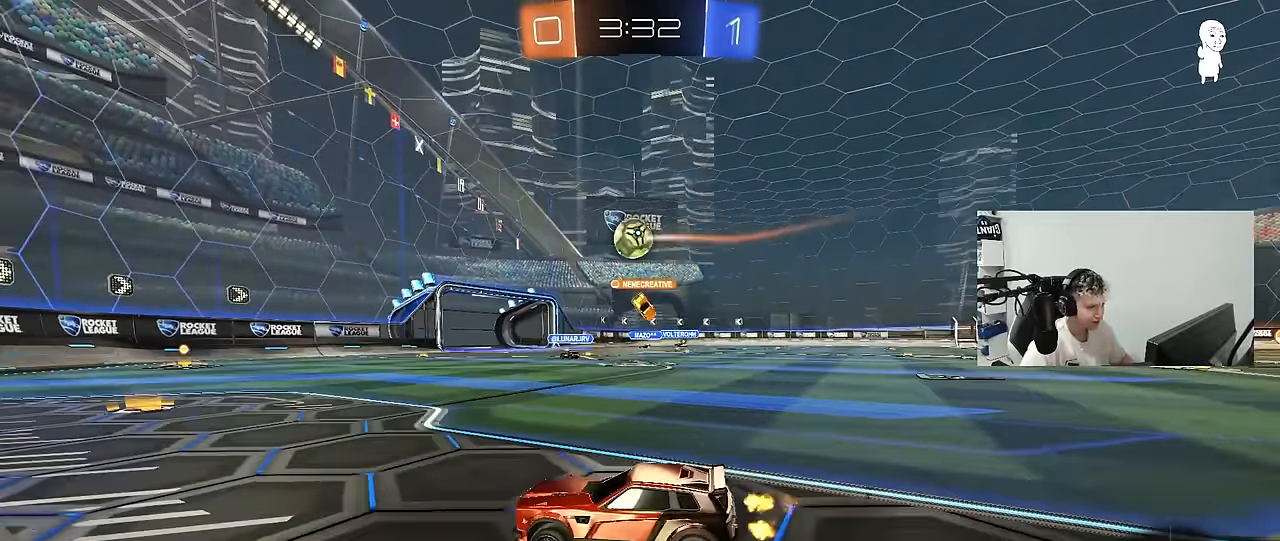
{"keys": [], "mouse": [], "mouse_move": "still", "events": [[83, "w", "down"], [183, "d", "up"], [317, "a", "down"], [417, "w", "up"], [467, "a", "up"]]}
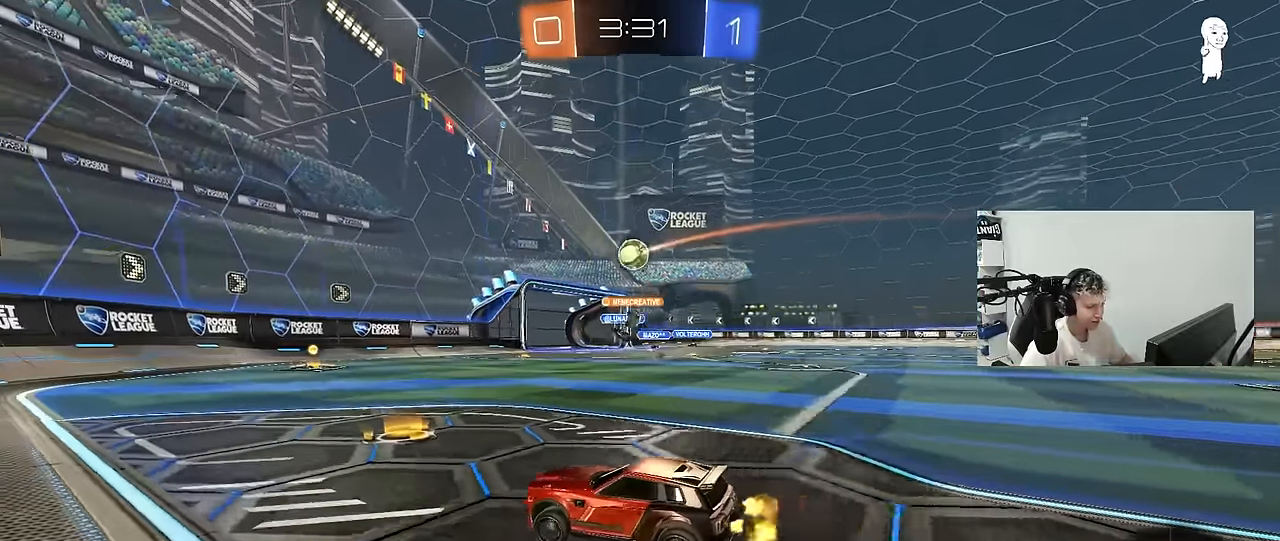
{"keys": ["d", "w"], "mouse": [], "mouse_move": "still", "events": [[100, "d", "down"], [100, "s", "down"], [200, "s", "up"], [383, "w", "down"]]}